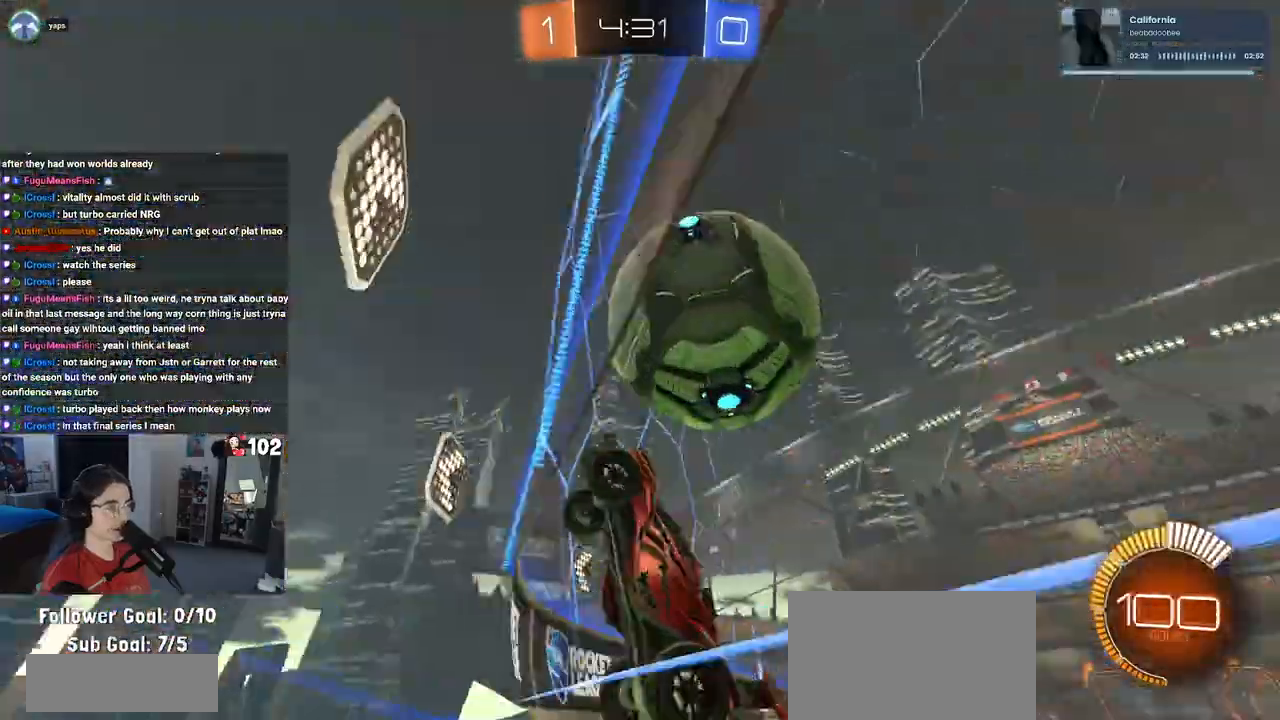
Gameplay with a controller (PlayStation layout); each line is a JSON object with the inputs held at the frame after it (dt_ms = milliseconds from this image to that frame). "events" lists button and stick changes between this image and that frame as [ms after this image, input, new state], when the widget could be followed in between.
{"dt_ms": 500, "buttons": ["R2"], "left_stick": "center", "right_stick": "center", "events": [[33, "left_stick", "right"], [117, "left_stick", "center"], [200, "R2", "up"], [217, "L2", "down"], [217, "left_stick", "left"], [300, "R2", "down"], [333, "left_stick", "center"], [350, "L2", "up"]]}
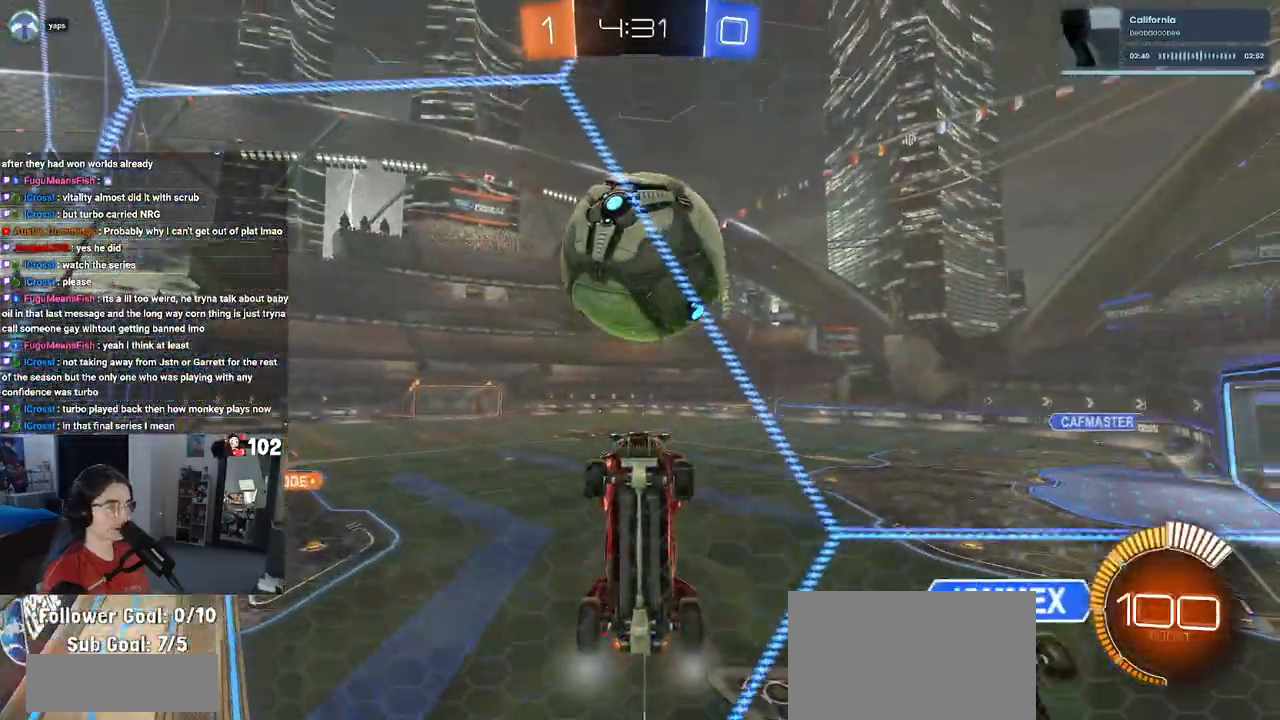
{"dt_ms": 500, "buttons": ["L1", "R2"], "left_stick": "center", "right_stick": "center", "events": [[100, "left_stick", "down-right"], [117, "CROSS", "down"], [167, "L1", "down"], [283, "CROSS", "up"], [333, "left_stick", "down"], [433, "left_stick", "center"]]}
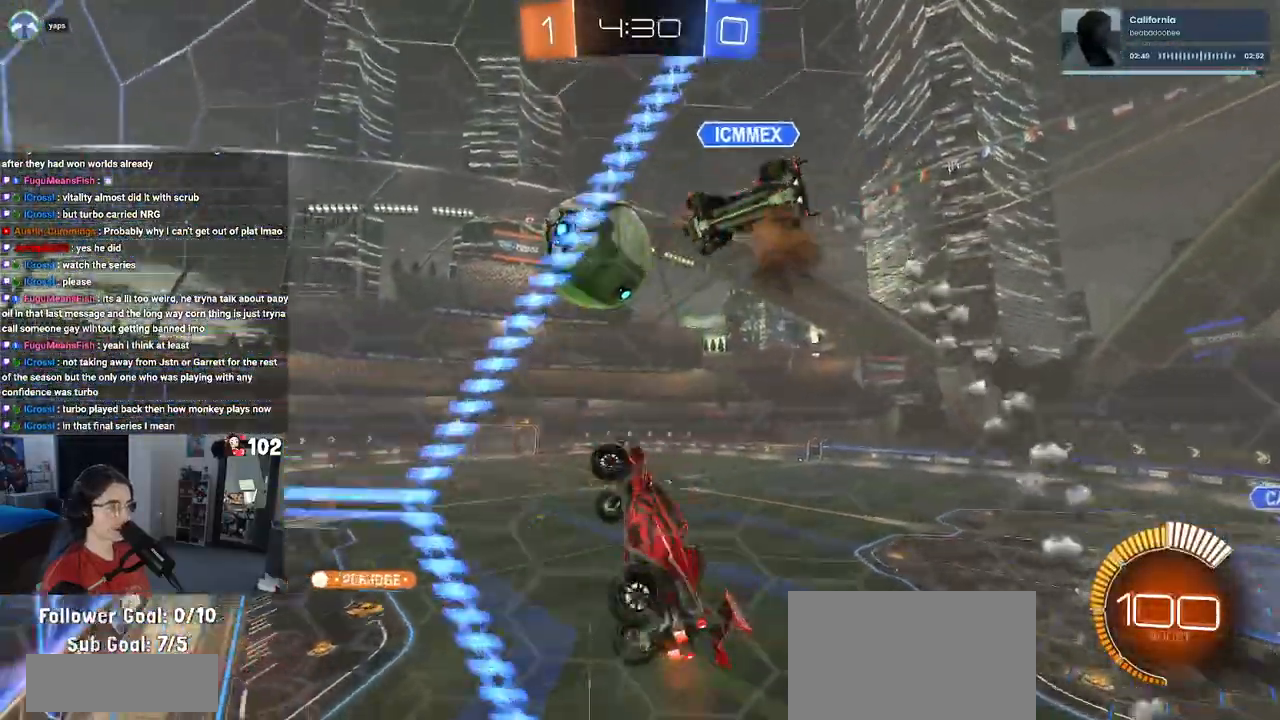
{"dt_ms": 500, "buttons": ["L1", "R2"], "left_stick": "down-left", "right_stick": "center"}
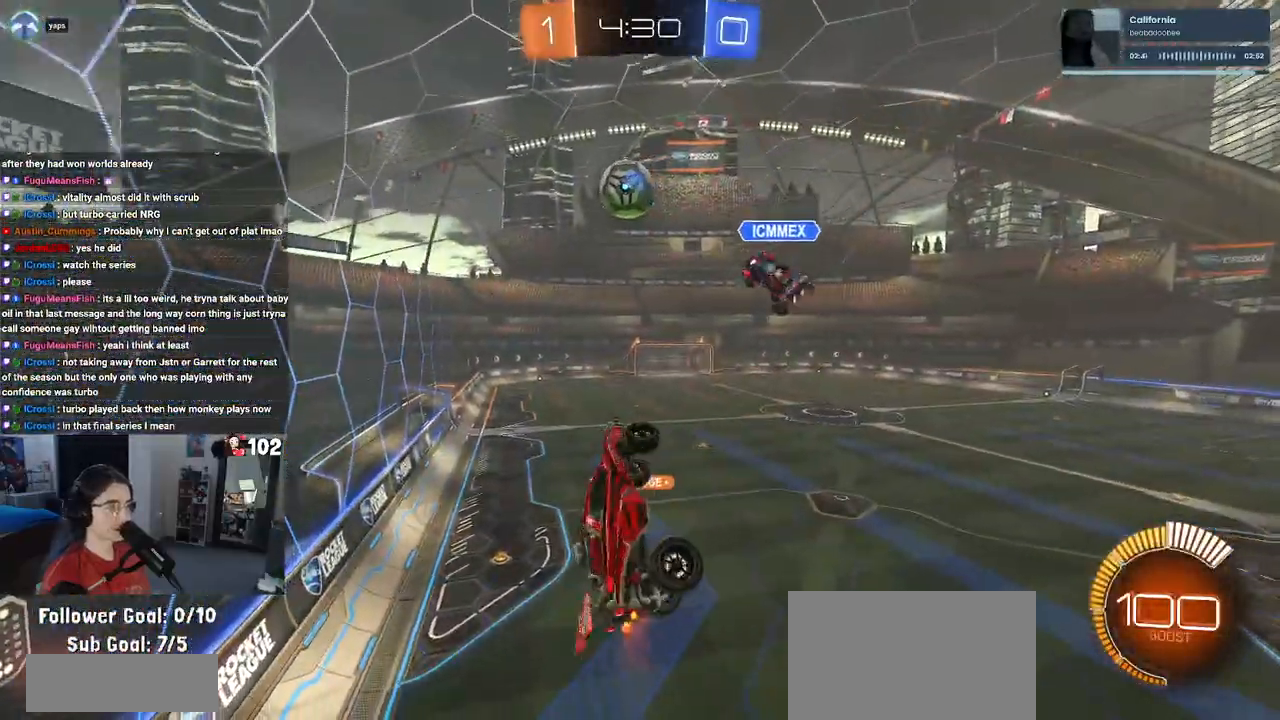
{"dt_ms": 500, "buttons": ["SQUARE", "R1", "R2"], "left_stick": "left", "right_stick": "center", "events": [[17, "L1", "up"], [100, "left_stick", "center"], [117, "R1", "down"], [150, "CROSS", "down"], [233, "left_stick", "left"], [283, "SQUARE", "down"], [317, "CROSS", "up"]]}
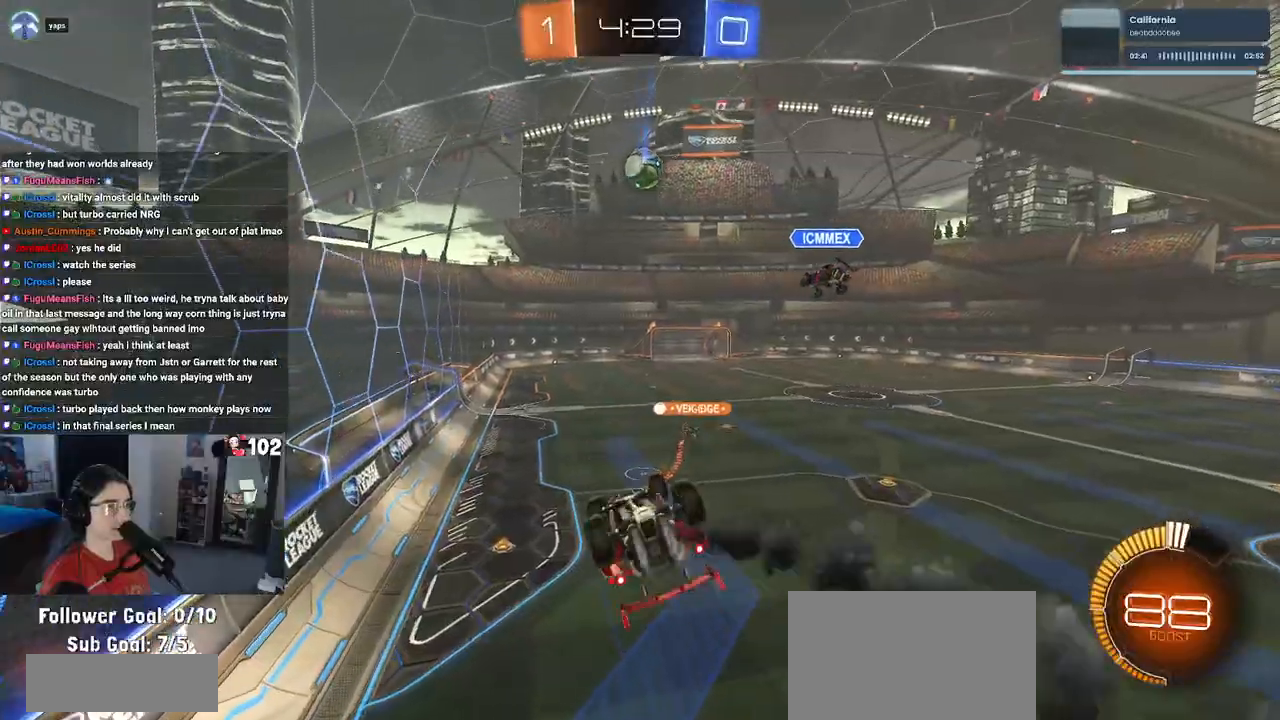
{"dt_ms": 500, "buttons": ["R1", "R2"], "left_stick": "center", "right_stick": "center", "events": [[333, "SQUARE", "up"], [333, "left_stick", "center"]]}
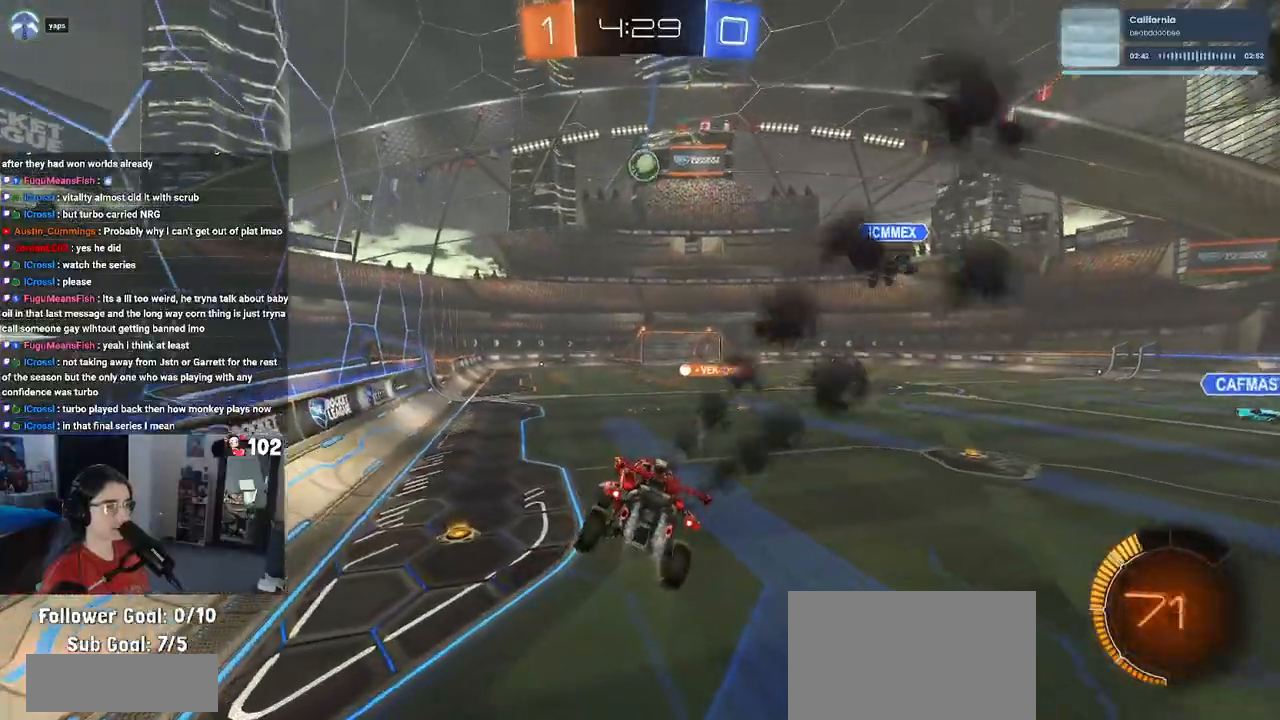
{"dt_ms": 500, "buttons": ["R1", "R2"], "left_stick": "up-right", "right_stick": "center", "events": [[167, "left_stick", "right"], [300, "left_stick", "center"], [367, "left_stick", "left"], [433, "CROSS", "down"], [483, "left_stick", "up-right"], [500, "CROSS", "up"]]}
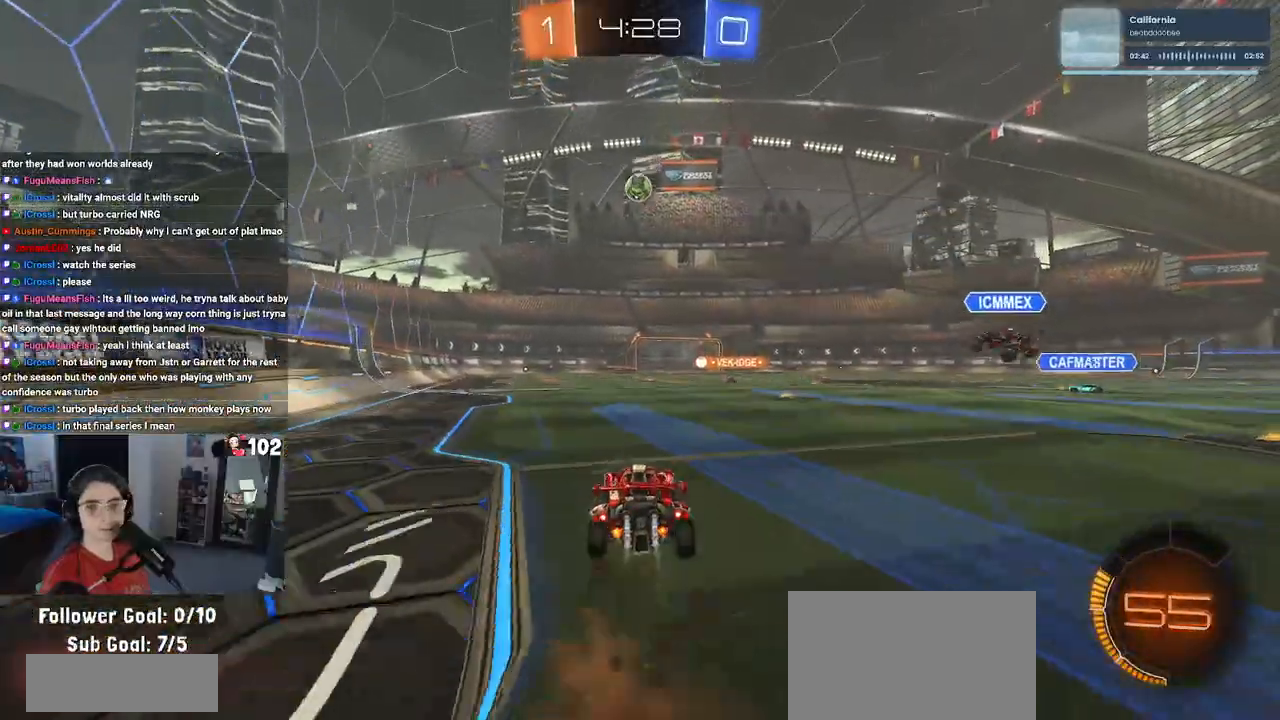
{"dt_ms": 500, "buttons": ["SQUARE", "R2"], "left_stick": "down-right", "right_stick": "center", "events": [[67, "CROSS", "down"], [133, "SQUARE", "down"], [167, "CROSS", "up"], [167, "left_stick", "down-right"], [417, "R1", "up"]]}
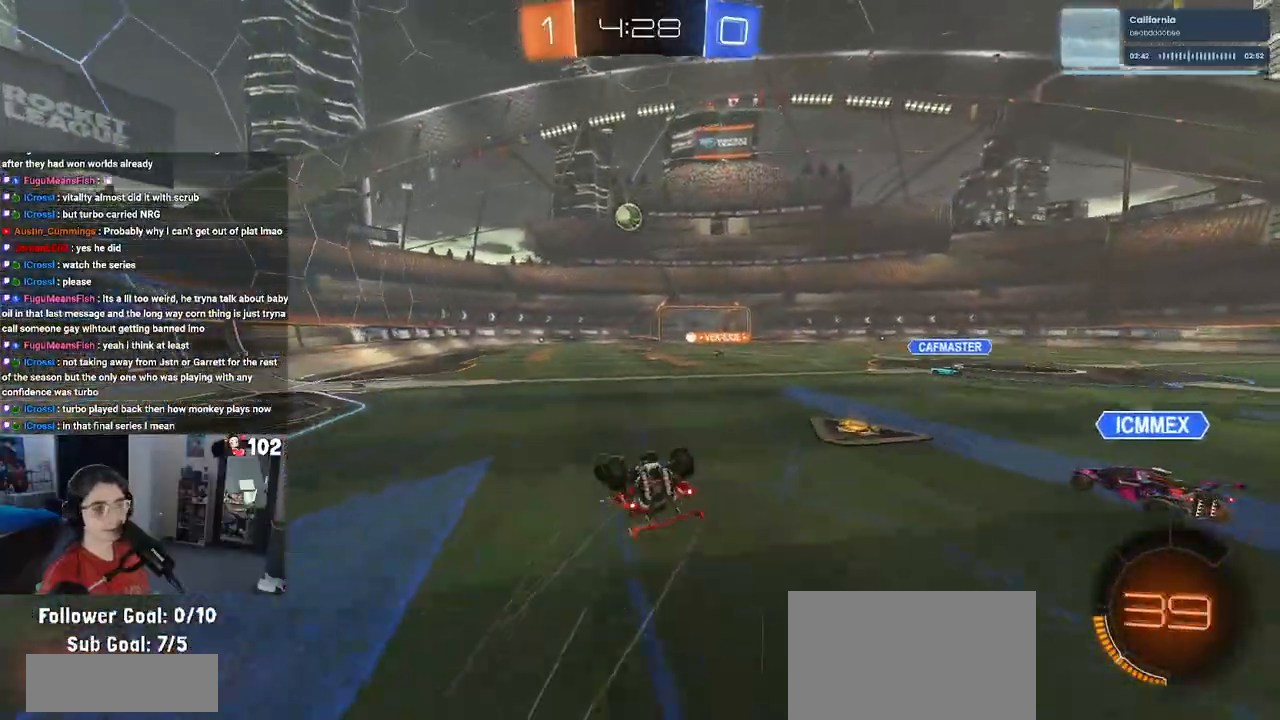
{"dt_ms": 500, "buttons": ["R2"], "left_stick": "down-right", "right_stick": "center", "events": [[417, "SQUARE", "up"]]}
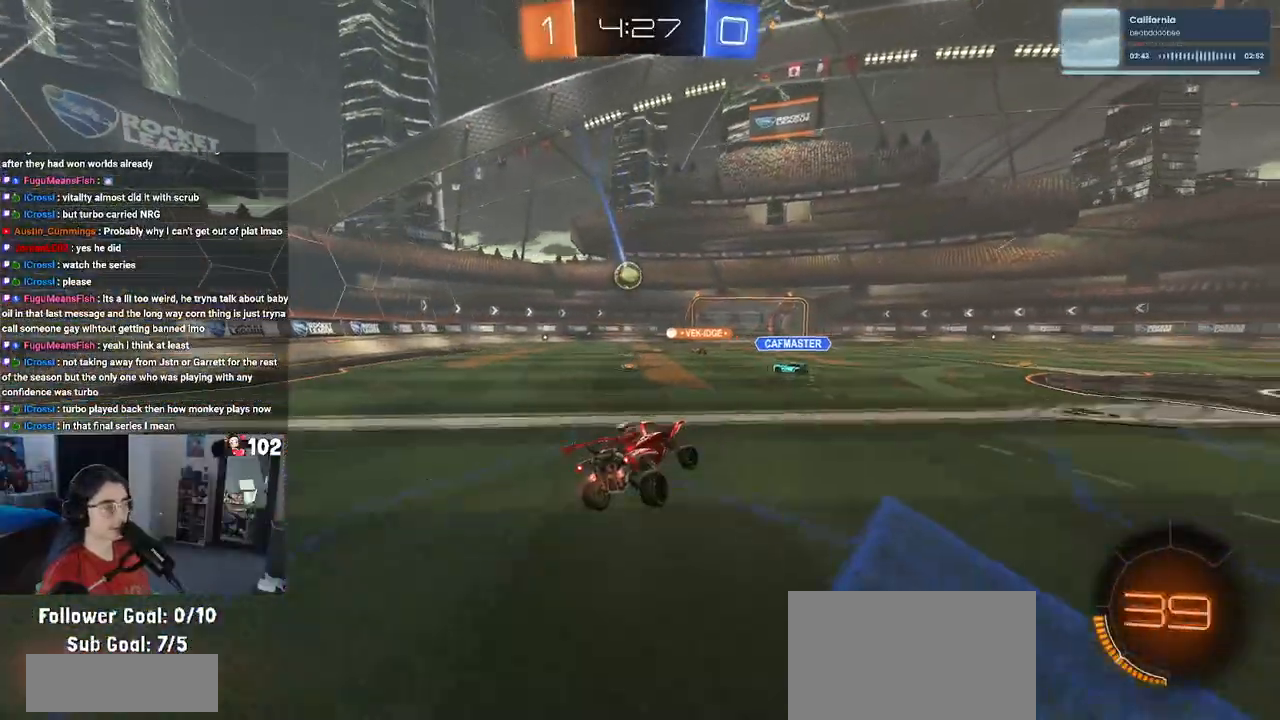
{"dt_ms": 500, "buttons": ["R1", "R2"], "left_stick": "center", "right_stick": "center", "events": [[317, "R1", "down"], [333, "left_stick", "center"]]}
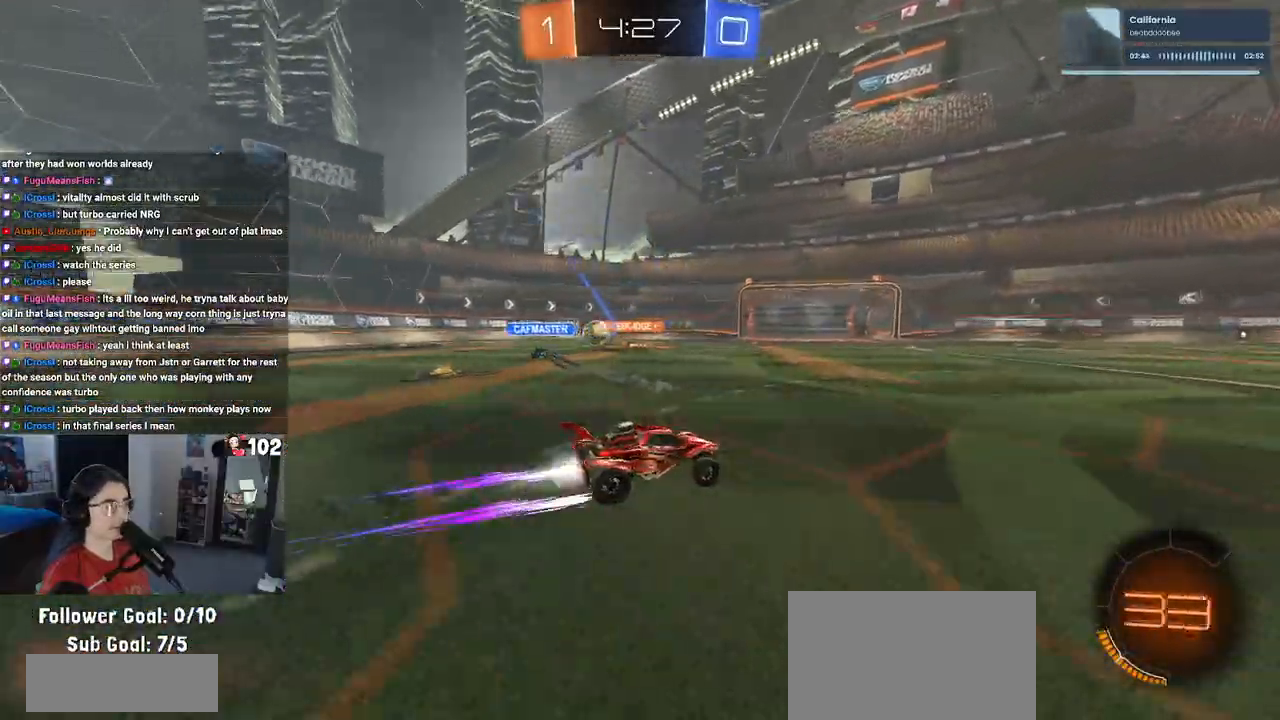
{"dt_ms": 500, "buttons": ["R2"], "left_stick": "center", "right_stick": "center", "events": [[117, "R1", "up"]]}
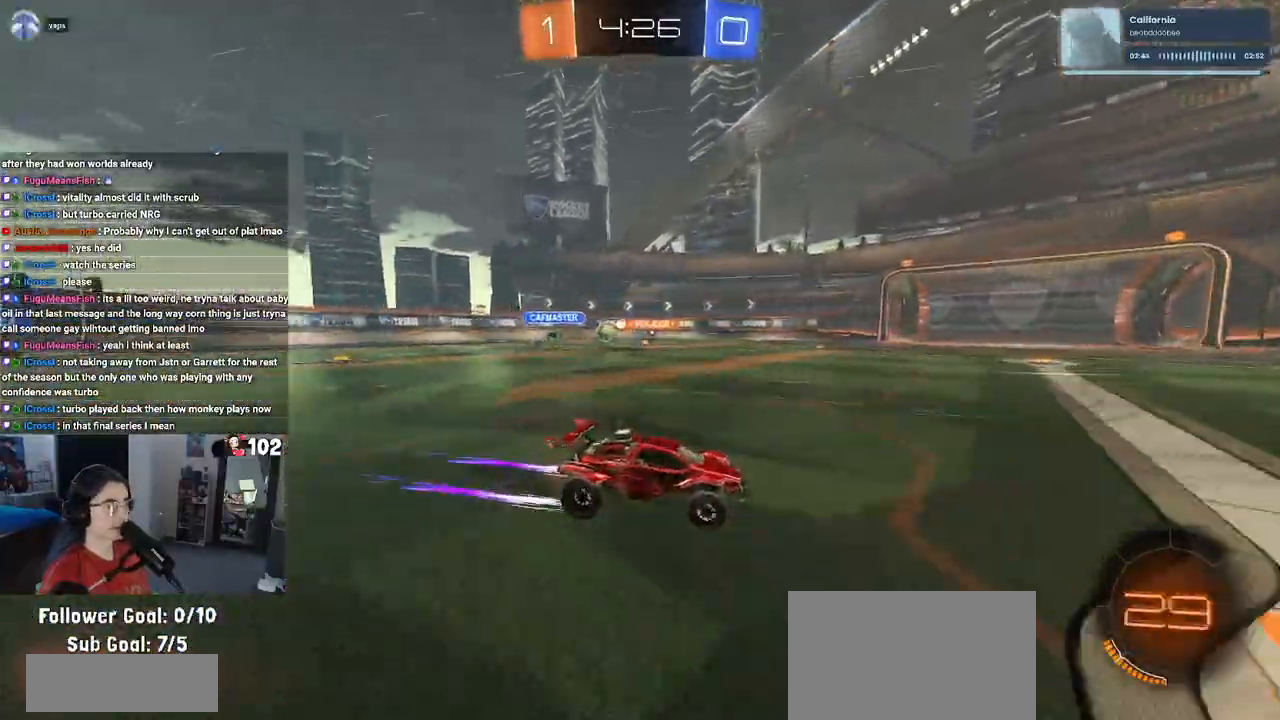
{"dt_ms": 500, "buttons": ["TRIANGLE", "R2"], "left_stick": "center", "right_stick": "center", "events": [[33, "TRIANGLE", "down"], [383, "TRIANGLE", "up"], [433, "TRIANGLE", "down"]]}
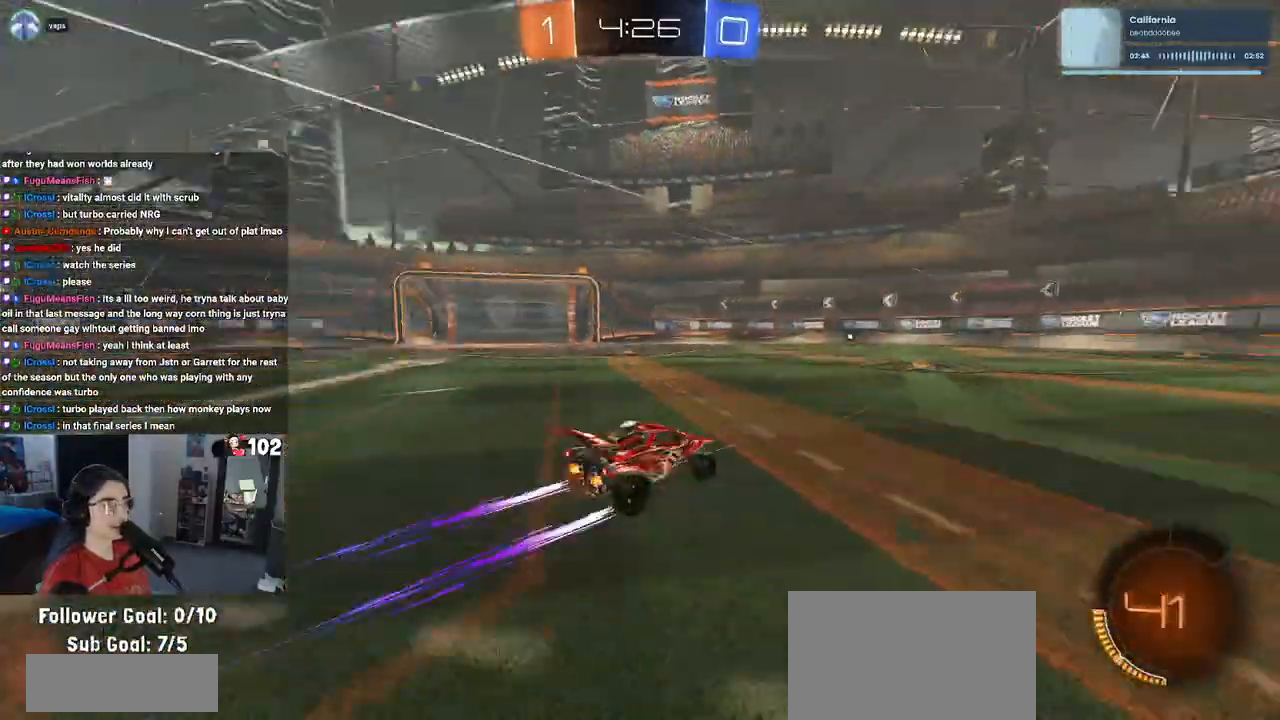
{"dt_ms": 500, "buttons": ["R2"], "left_stick": "center", "right_stick": "center", "events": [[100, "TRIANGLE", "up"]]}
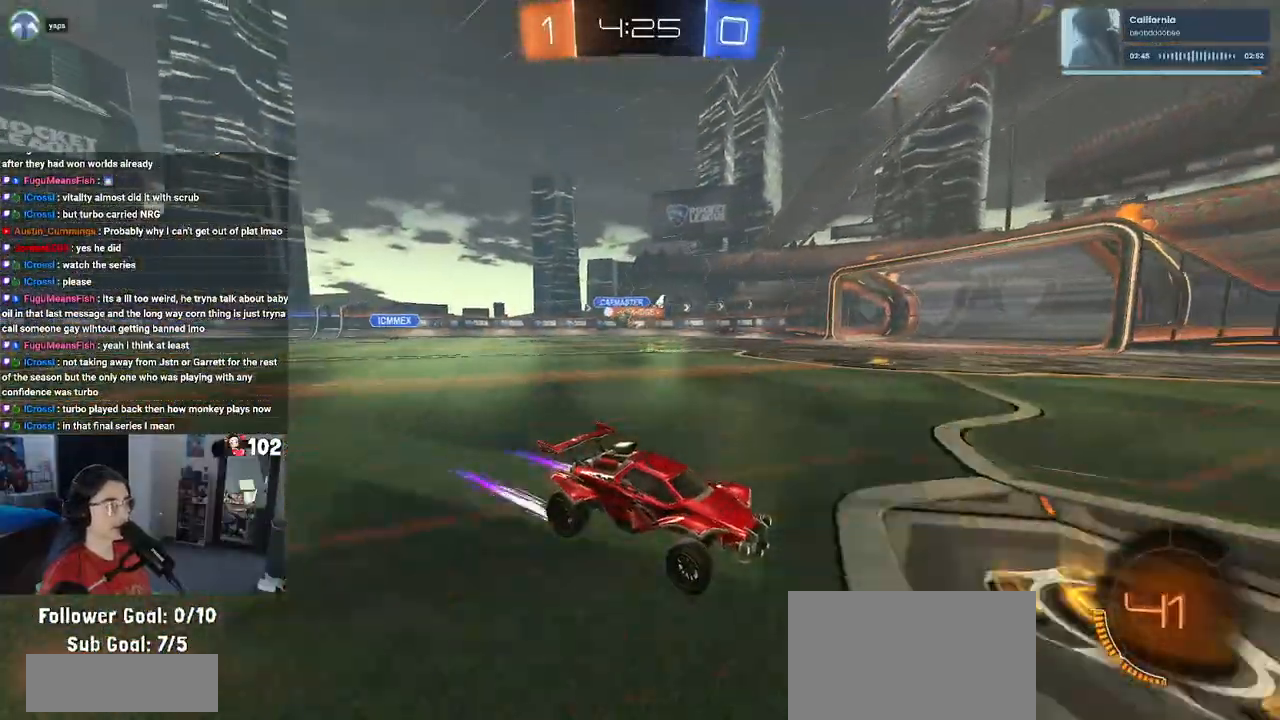
{"dt_ms": 500, "buttons": ["TRIANGLE", "R2"], "left_stick": "left", "right_stick": "center", "events": [[217, "TRIANGLE", "down"], [233, "left_stick", "left"], [350, "TRIANGLE", "up"], [500, "TRIANGLE", "down"]]}
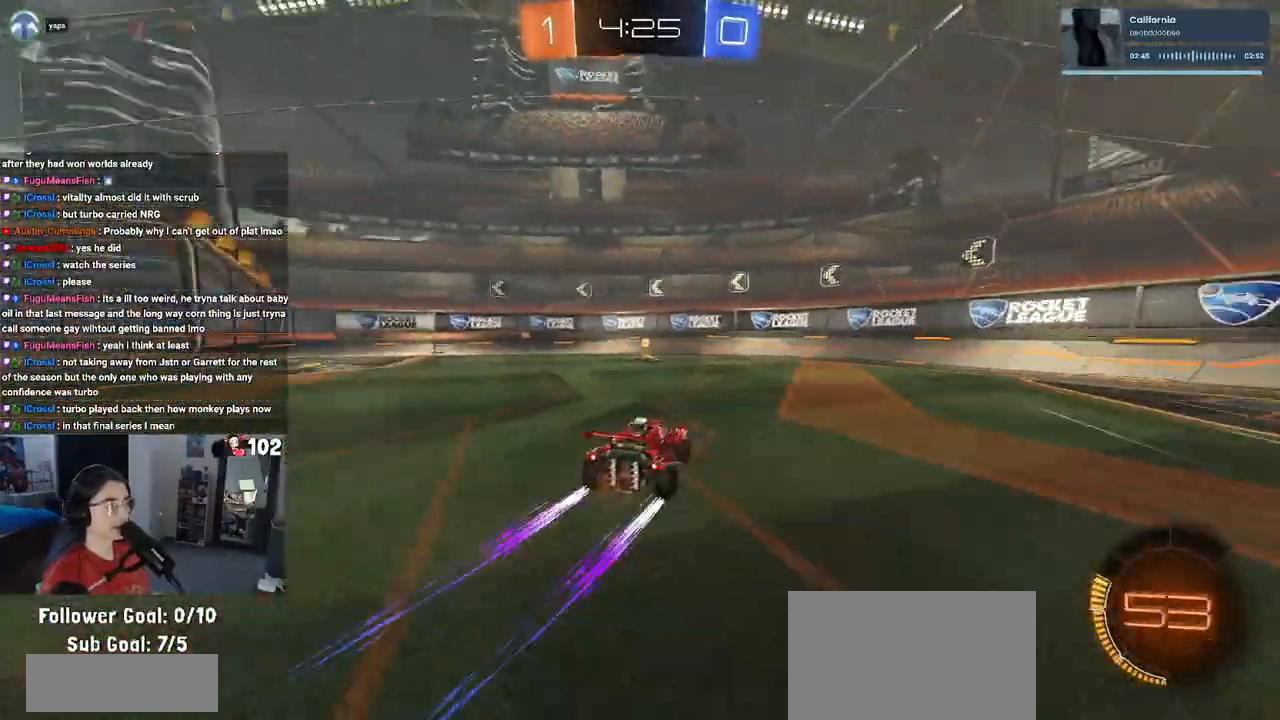
{"dt_ms": 500, "buttons": ["R1", "R2"], "left_stick": "left", "right_stick": "center", "events": [[83, "TRIANGLE", "up"], [350, "R1", "down"], [350, "SQUARE", "down"], [467, "SQUARE", "up"]]}
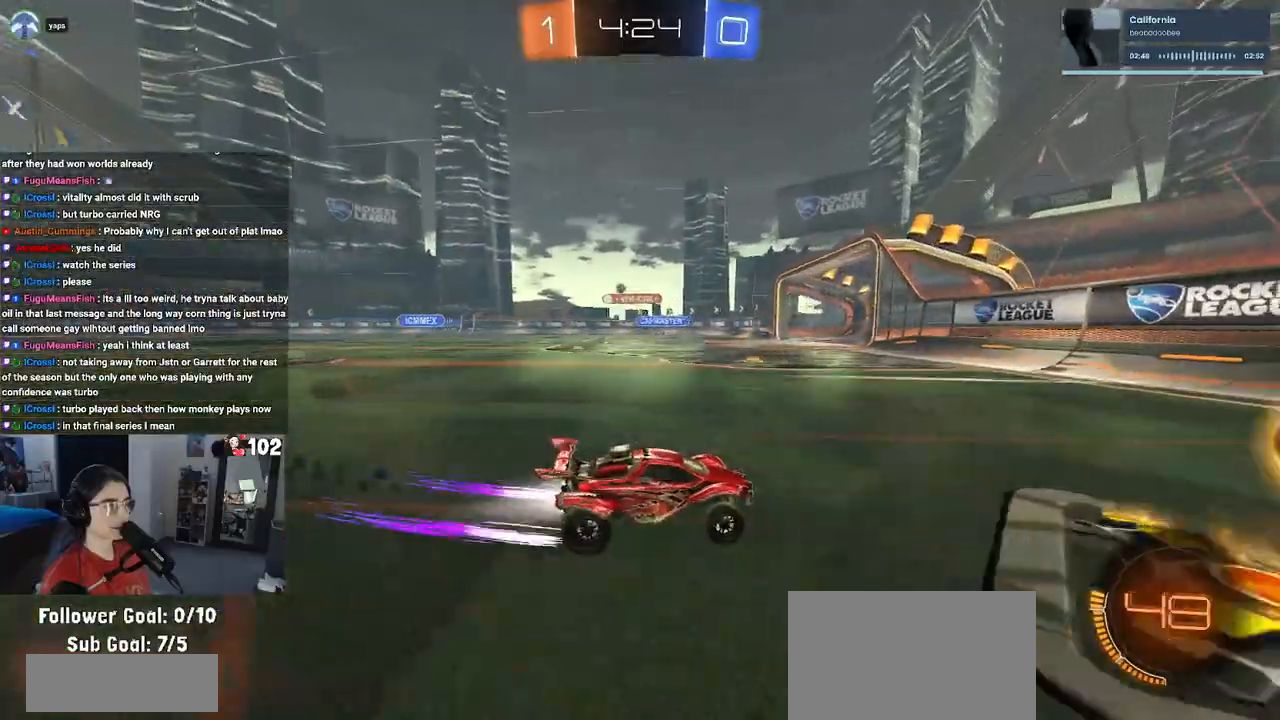
{"dt_ms": 500, "buttons": ["SQUARE", "R2"], "left_stick": "left", "right_stick": "center", "events": [[333, "R1", "up"], [400, "SQUARE", "down"]]}
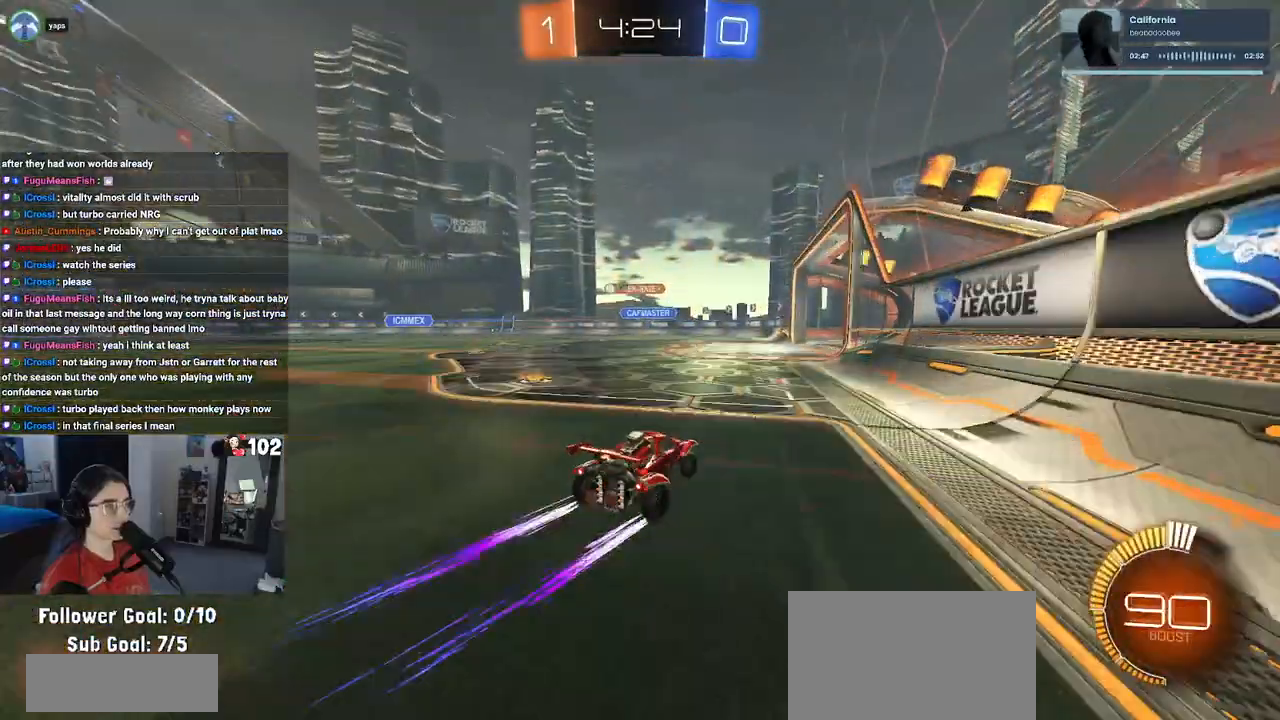
{"dt_ms": 500, "buttons": ["R1", "R2"], "left_stick": "center", "right_stick": "center", "events": [[33, "SQUARE", "up"], [167, "R1", "down"], [367, "left_stick", "center"]]}
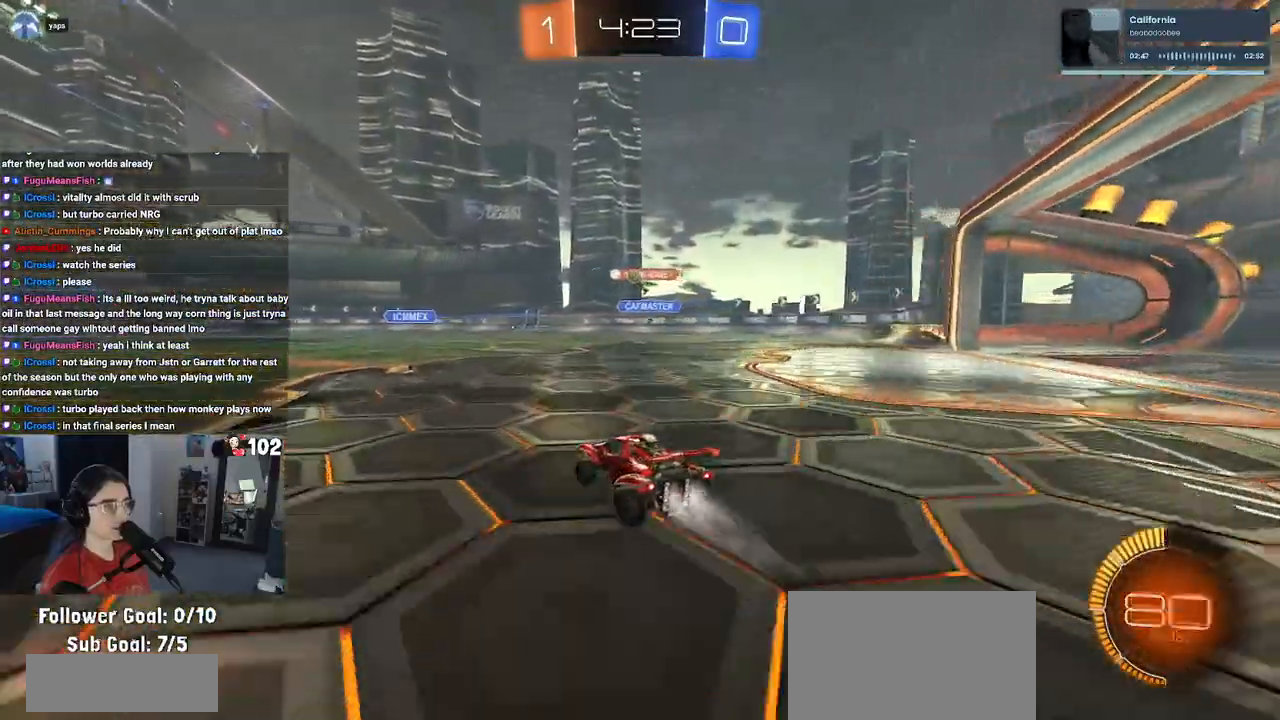
{"dt_ms": 500, "buttons": ["R2"], "left_stick": "center", "right_stick": "center", "events": [[83, "R1", "up"]]}
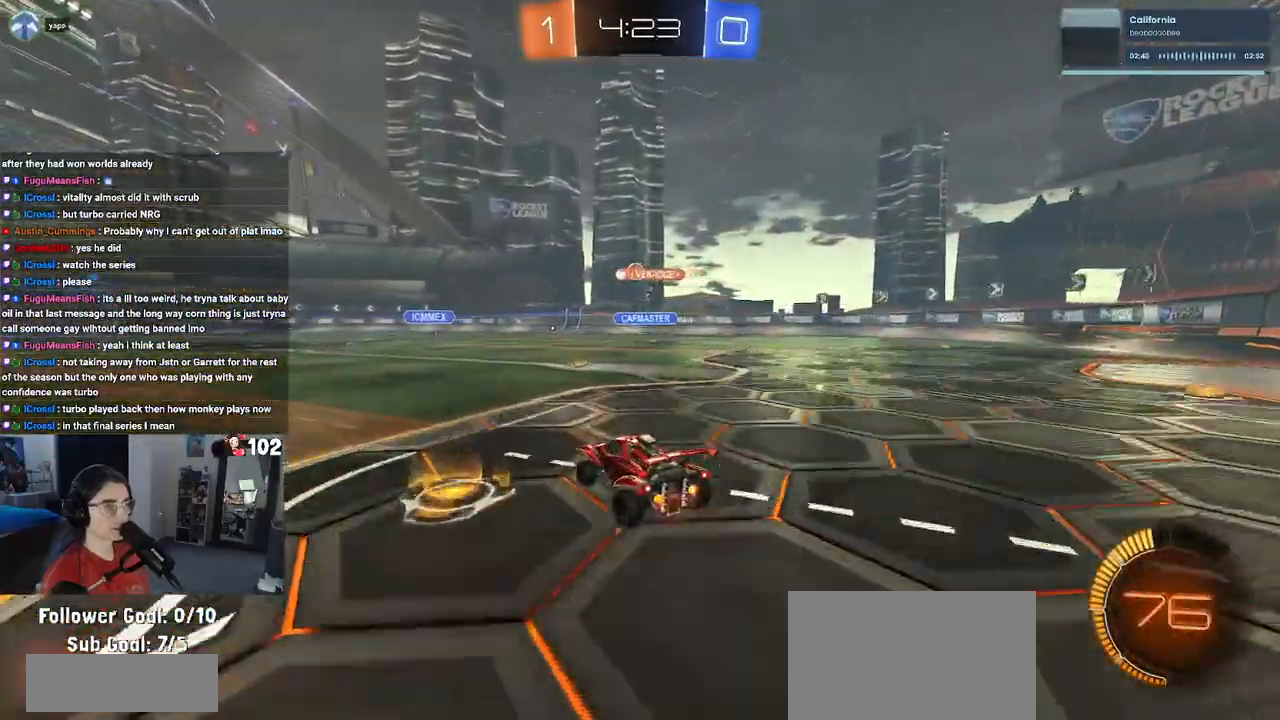
{"dt_ms": 500, "buttons": ["R2"], "left_stick": "center", "right_stick": "center", "events": [[50, "left_stick", "right"], [117, "R2", "up"], [317, "R2", "down"], [383, "left_stick", "center"]]}
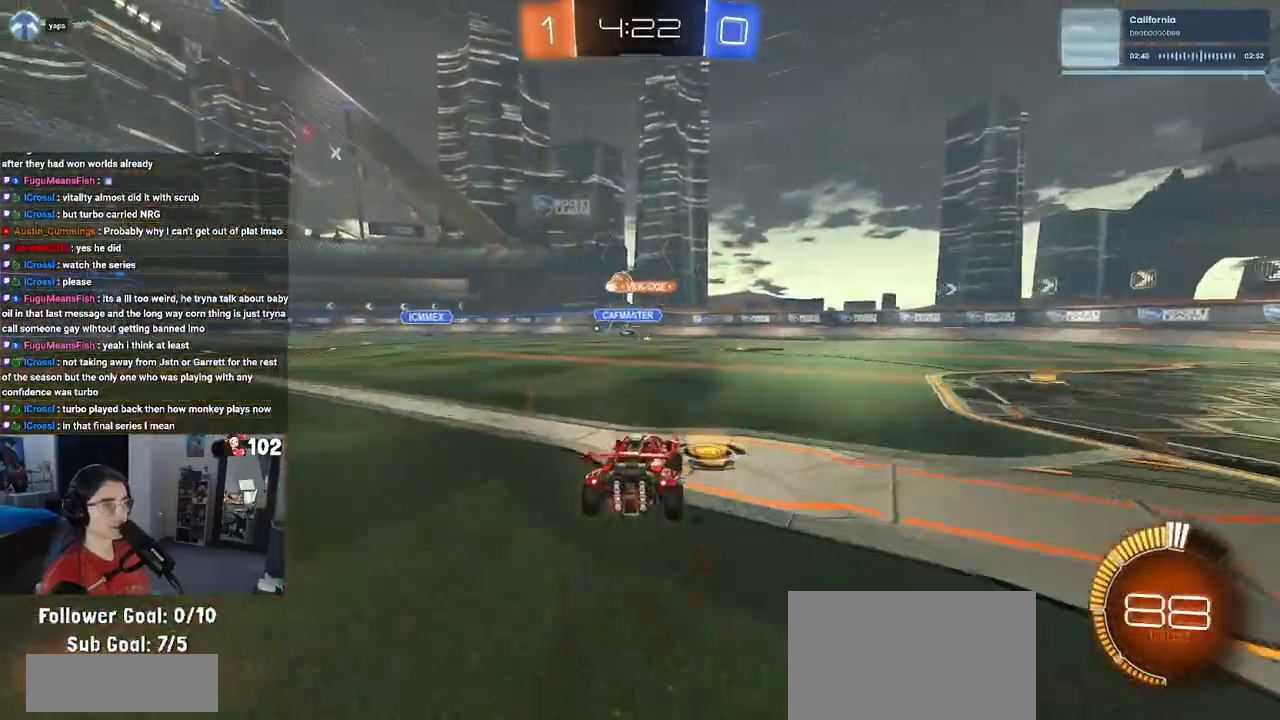
{"dt_ms": 500, "buttons": ["R2"], "left_stick": "left", "right_stick": "center", "events": [[400, "left_stick", "left"]]}
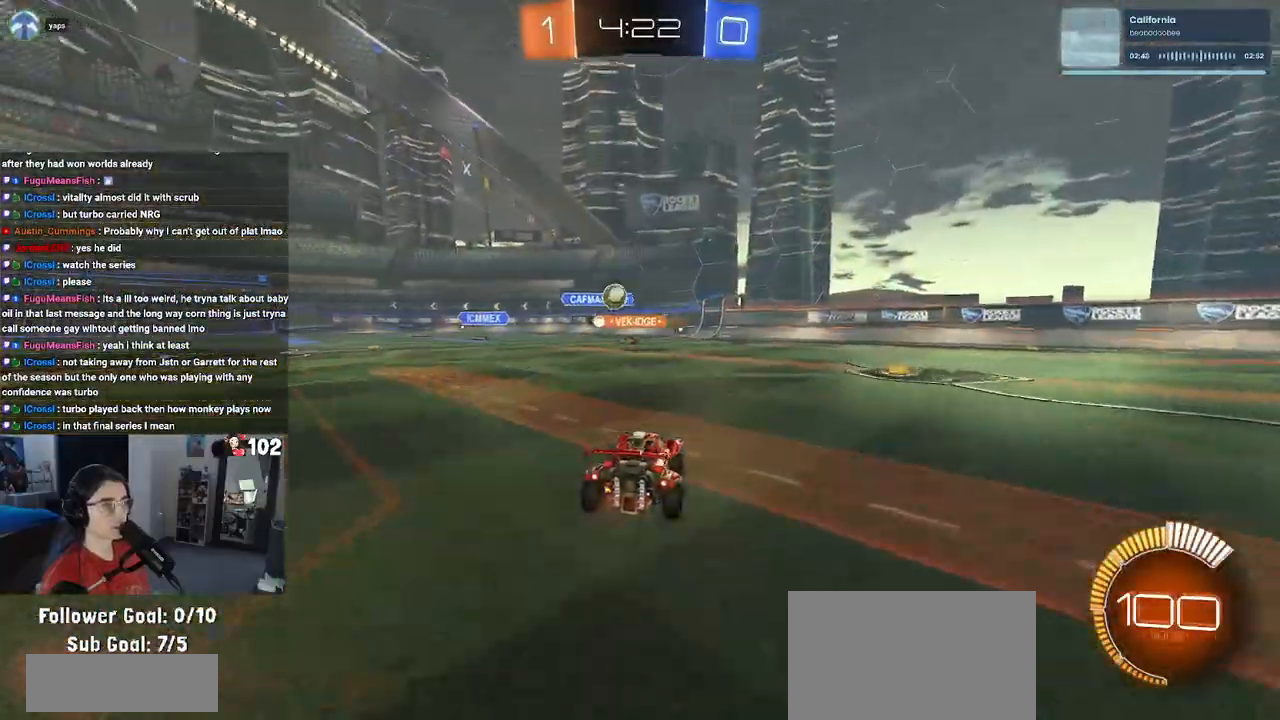
{"dt_ms": 500, "buttons": ["R2"], "left_stick": "center", "right_stick": "center", "events": [[250, "left_stick", "center"]]}
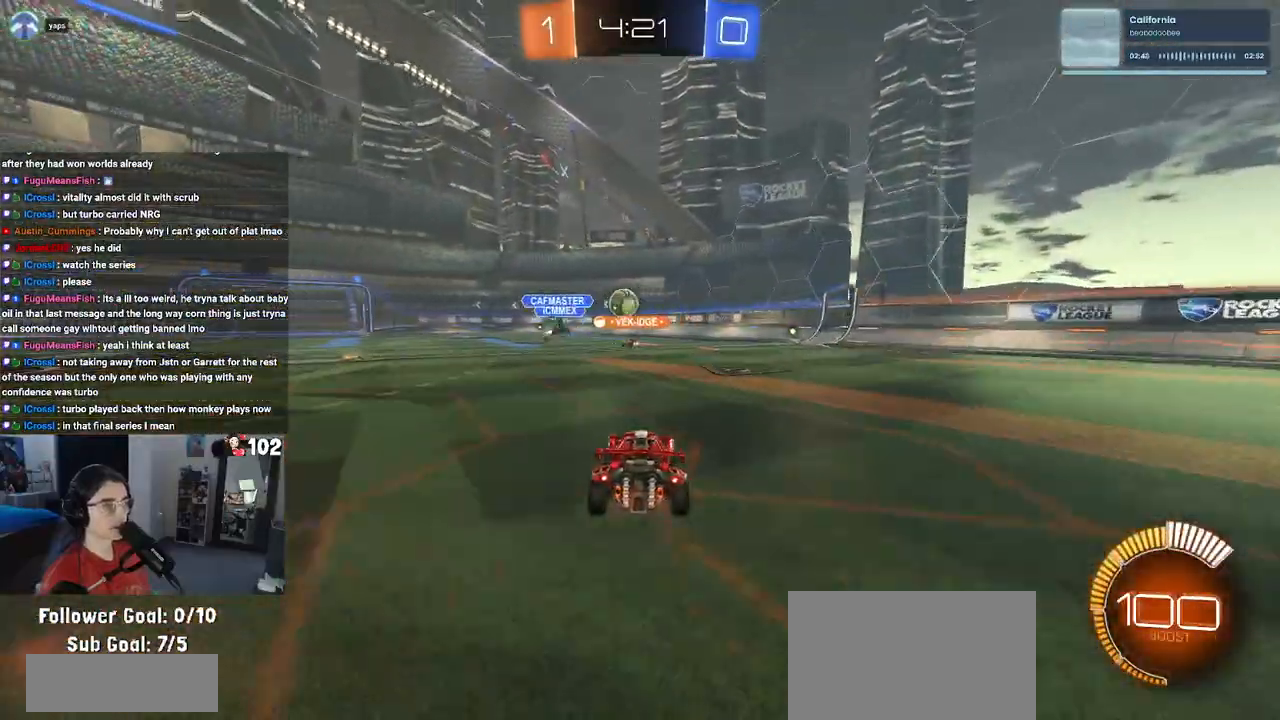
{"dt_ms": 500, "buttons": ["R2"], "left_stick": "down-right", "right_stick": "center", "events": [[17, "left_stick", "left"], [183, "left_stick", "center"], [267, "left_stick", "down-right"], [400, "SQUARE", "down"], [500, "SQUARE", "up"]]}
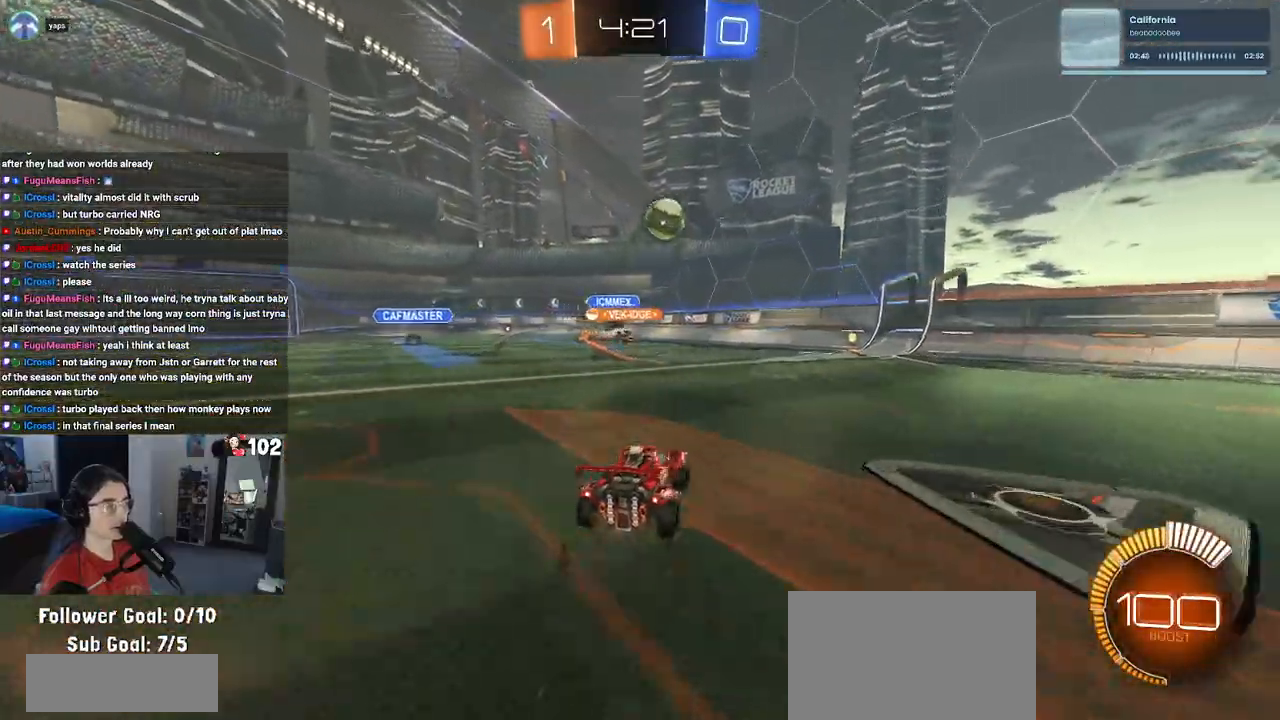
{"dt_ms": 500, "buttons": ["R2"], "left_stick": "down-right", "right_stick": "center", "events": []}
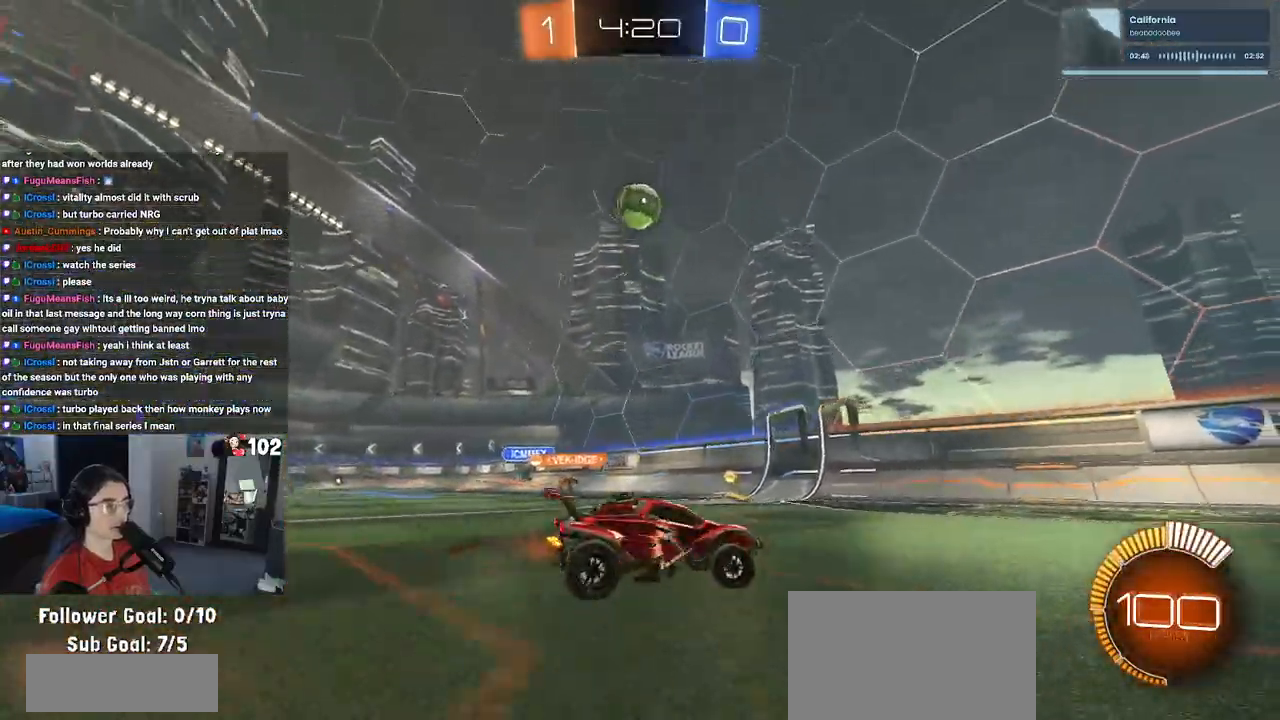
{"dt_ms": 1000, "buttons": ["R2"], "left_stick": "down-right", "right_stick": "center"}
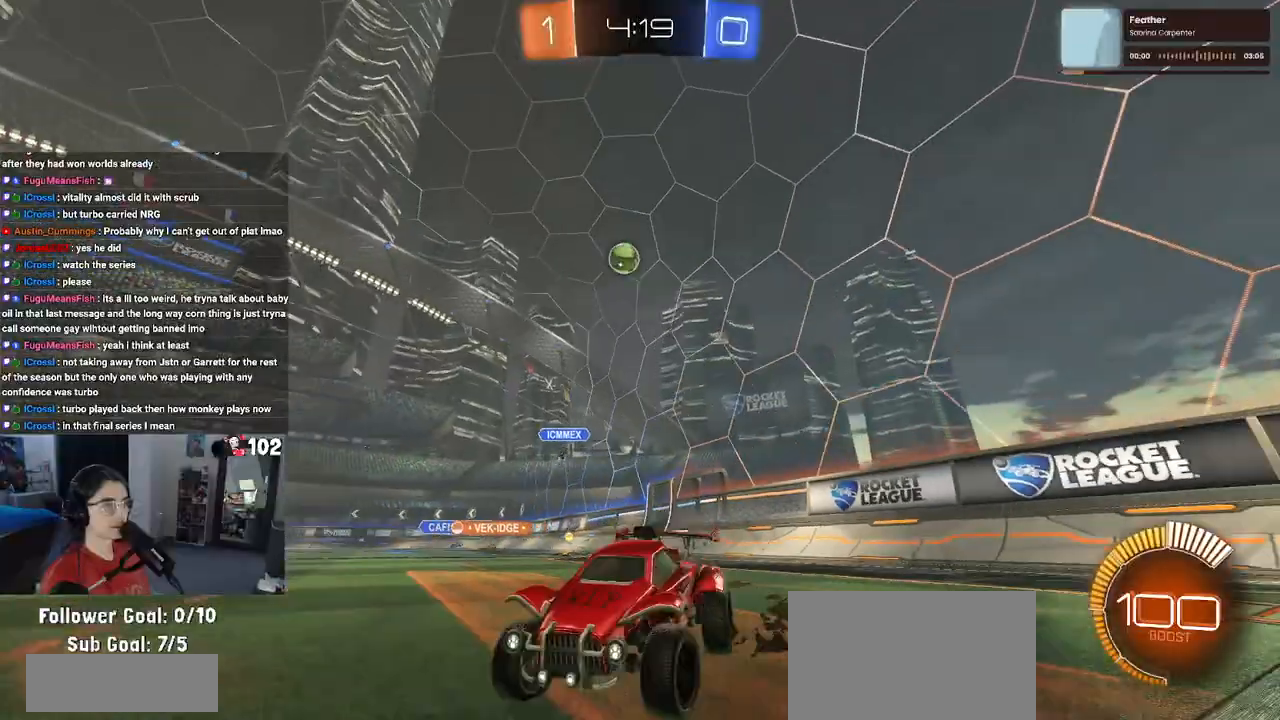
{"dt_ms": 500, "buttons": ["R2"], "left_stick": "left", "right_stick": "center", "events": [[117, "left_stick", "right"], [250, "left_stick", "center"], [333, "left_stick", "left"]]}
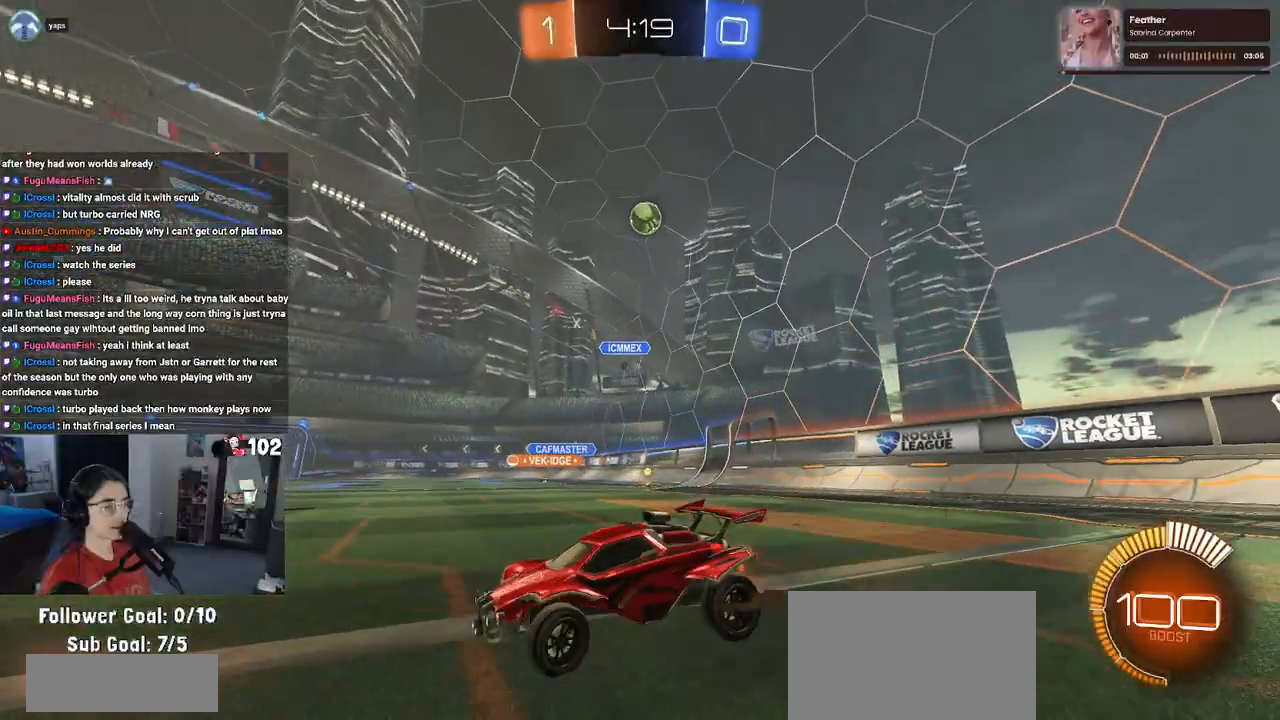
{"dt_ms": 500, "buttons": ["R2"], "left_stick": "center", "right_stick": "center", "events": [[417, "left_stick", "center"]]}
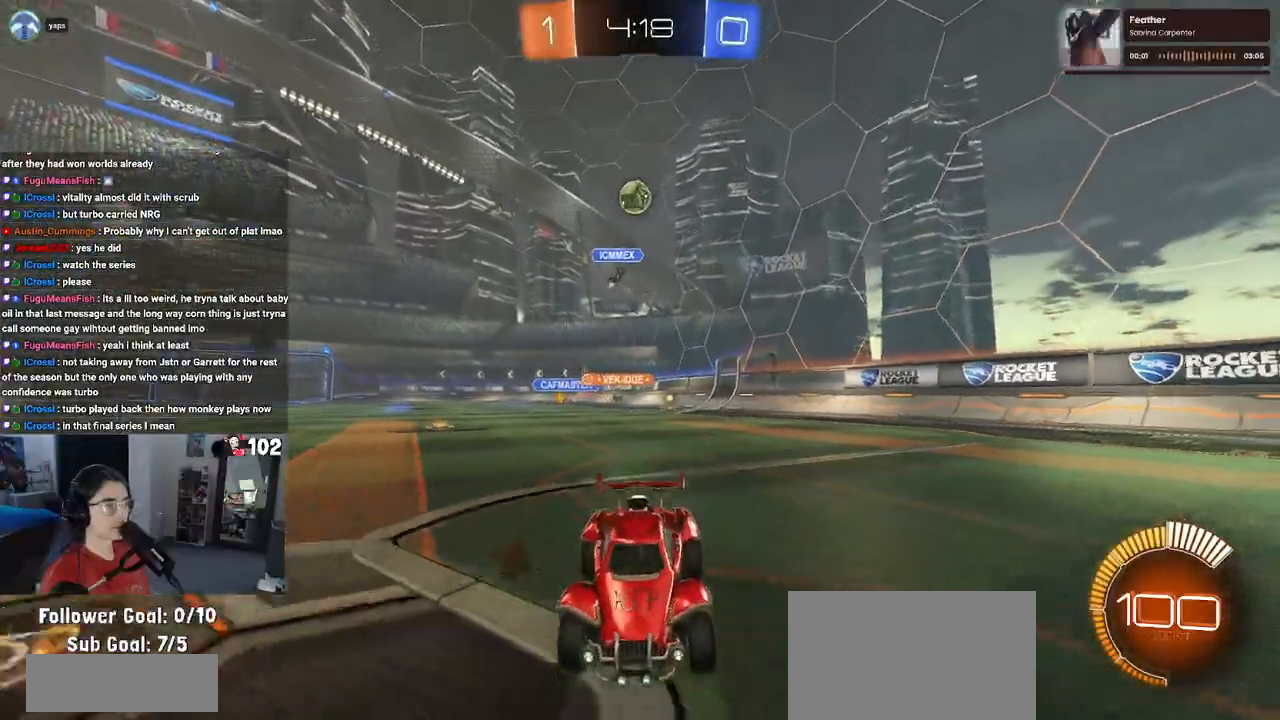
{"dt_ms": 500, "buttons": ["R2"], "left_stick": "left", "right_stick": "center", "events": [[350, "left_stick", "left"]]}
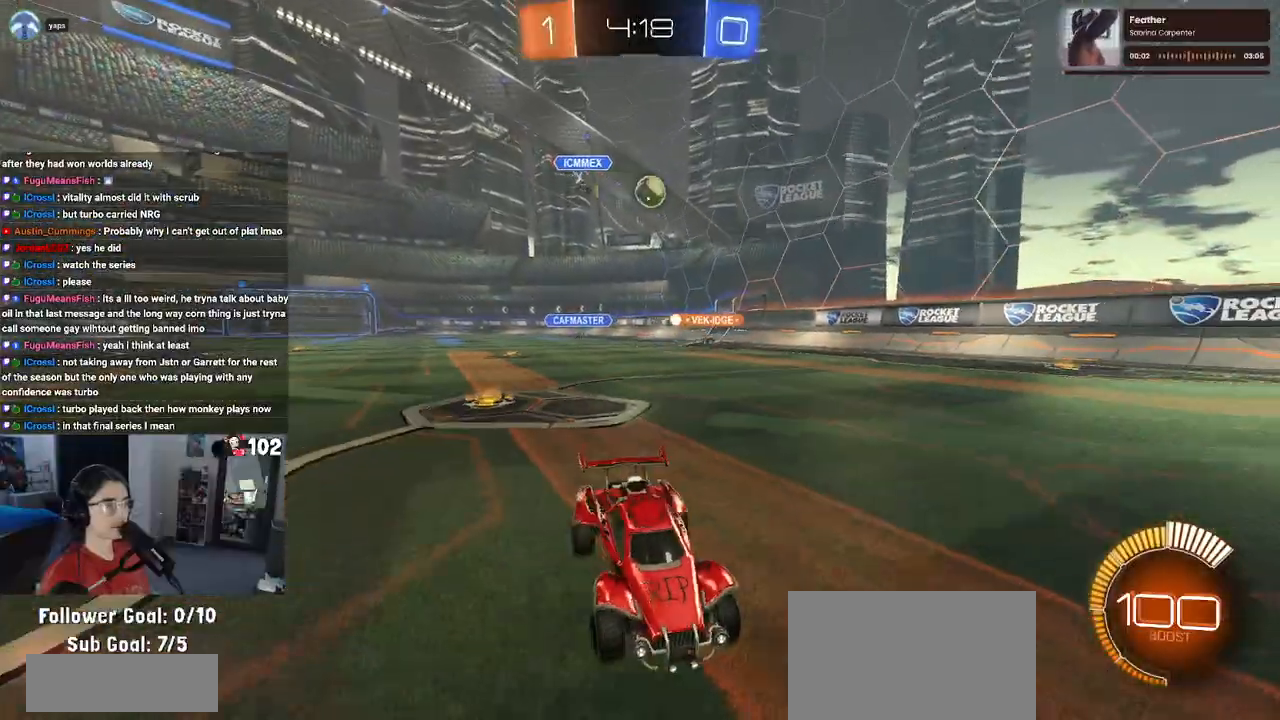
{"dt_ms": 500, "buttons": ["R2"], "left_stick": "center", "right_stick": "center", "events": [[67, "SQUARE", "down"], [200, "left_stick", "center"], [217, "SQUARE", "up"]]}
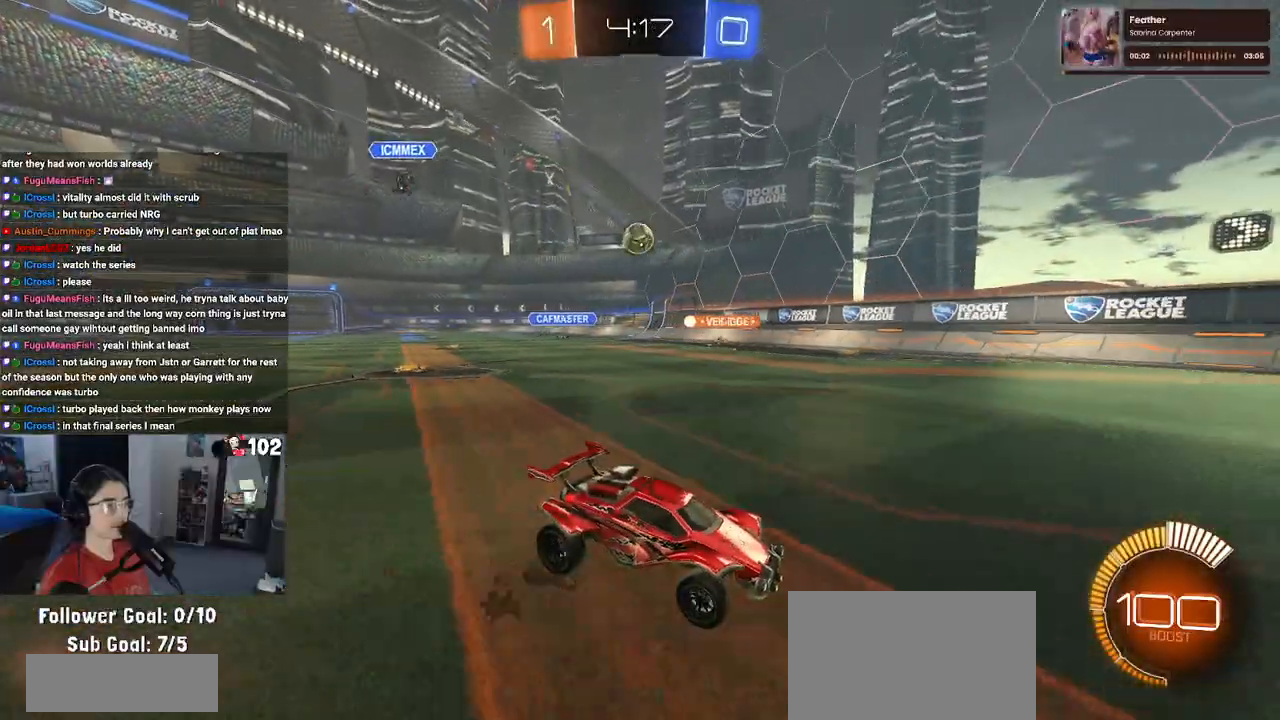
{"dt_ms": 500, "buttons": ["R2"], "left_stick": "left", "right_stick": "center", "events": [[117, "SQUARE", "down"], [117, "left_stick", "left"], [283, "SQUARE", "up"]]}
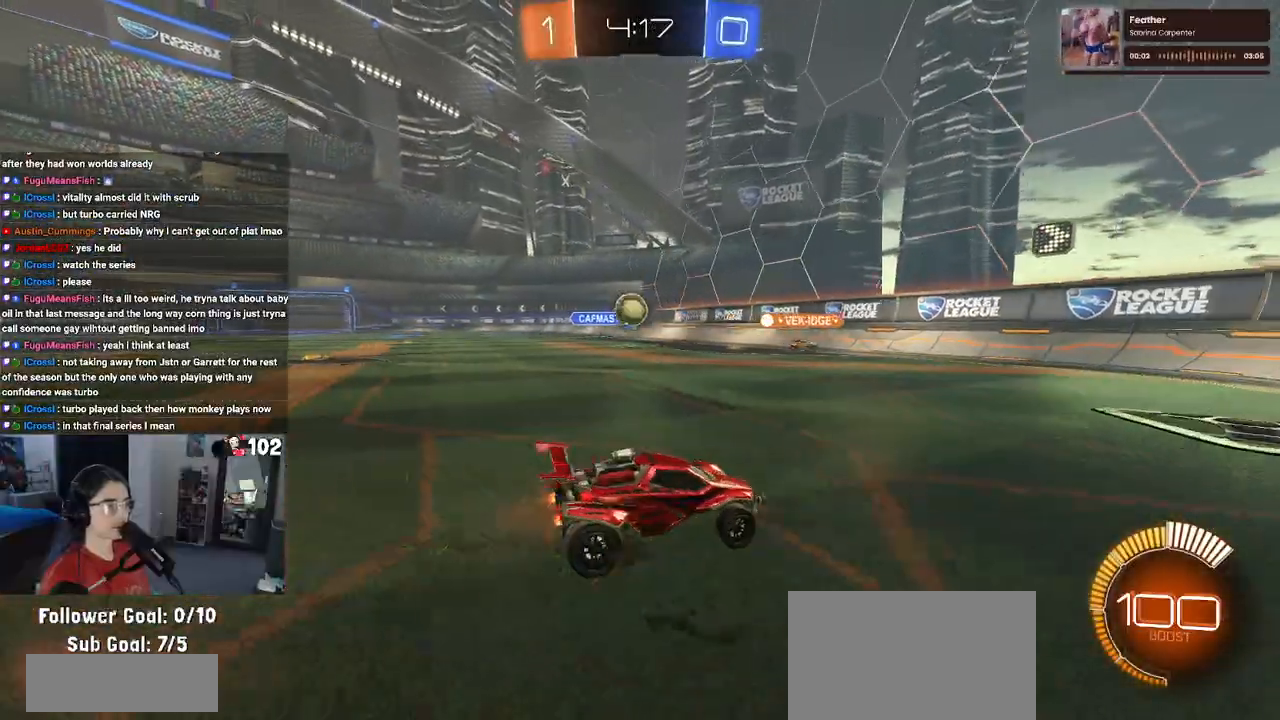
{"dt_ms": 500, "buttons": ["R1", "R2"], "left_stick": "center", "right_stick": "center", "events": [[300, "left_stick", "down"], [333, "R1", "down"], [350, "CROSS", "down"], [367, "left_stick", "down-left"], [500, "CROSS", "up"], [500, "left_stick", "center"]]}
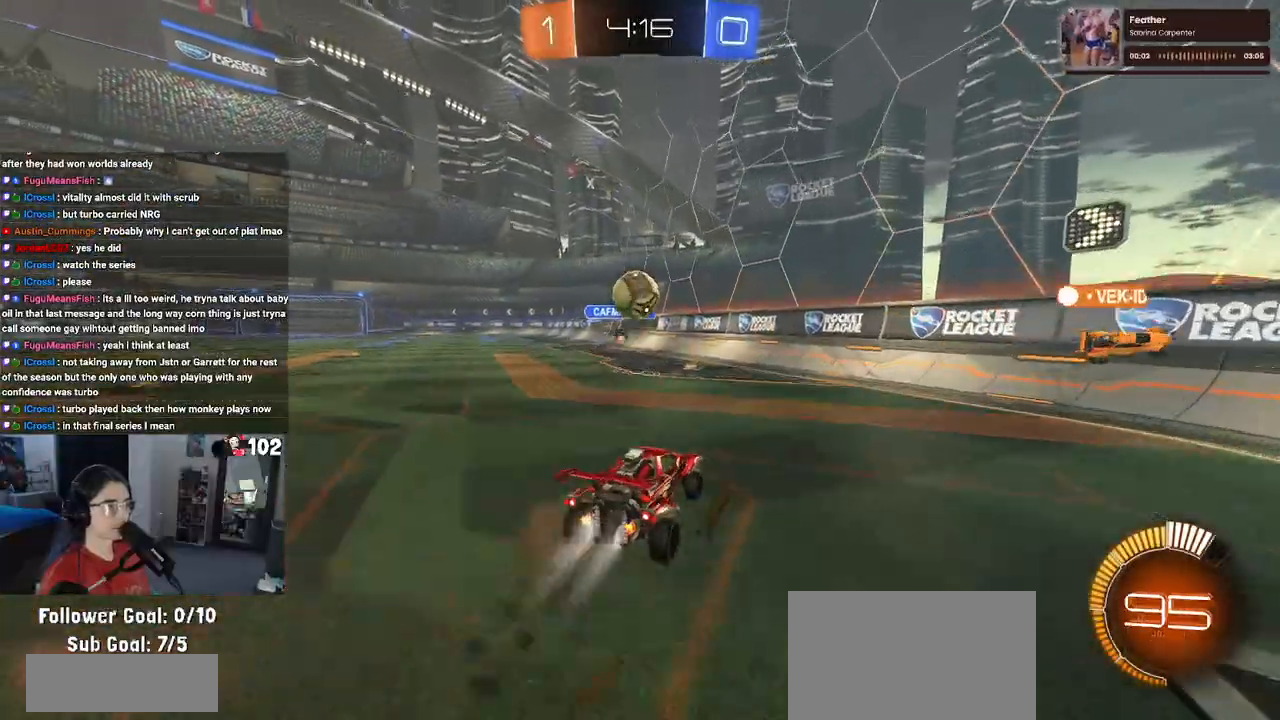
{"dt_ms": 1000, "buttons": ["SQUARE", "R2"], "left_stick": "center", "right_stick": "center"}